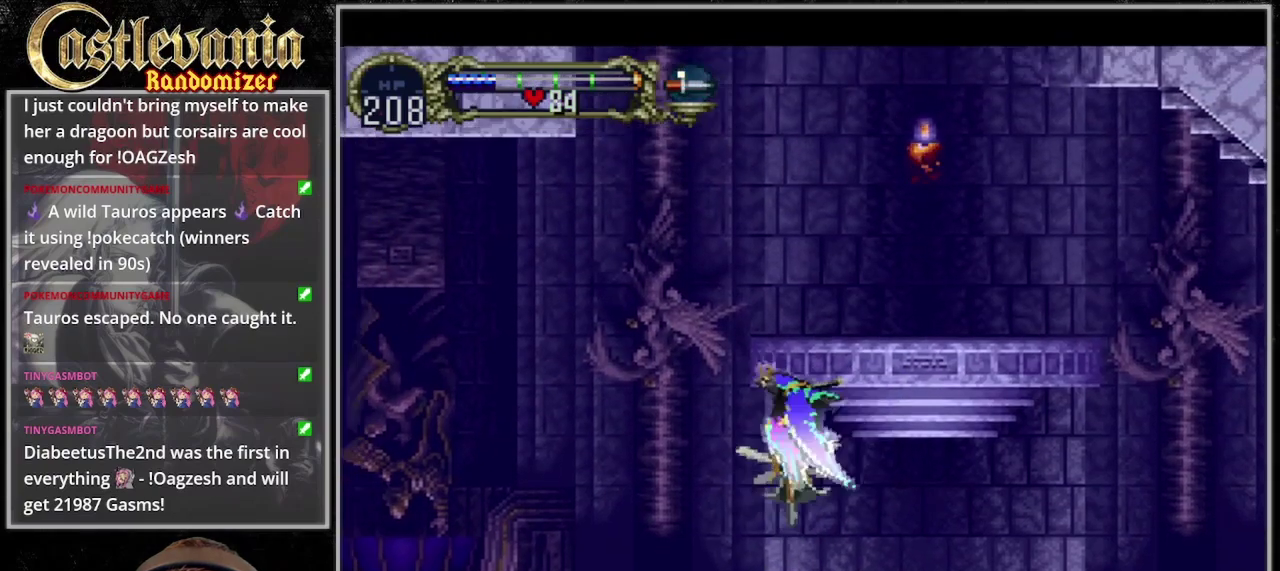
Gameplay with a controller (PlayStation layout); each line is a JSON object with the inputs held at the frame after it. "events" lists button and stick changes between this image and that frame as [ms after this image, input, new state], when the widget could be followed in between. Not read: DPAD_RIGHT DPAD_UP L3 R3 SELECT START.
{"buttons": [], "events": [[33, "CROSS", "down"], [67, "DPAD_LEFT", "up"], [167, "DPAD_DOWN", "down"], [233, "DPAD_LEFT", "down"], [300, "DPAD_DOWN", "up"], [400, "CROSS", "up"], [500, "DPAD_LEFT", "up"]]}
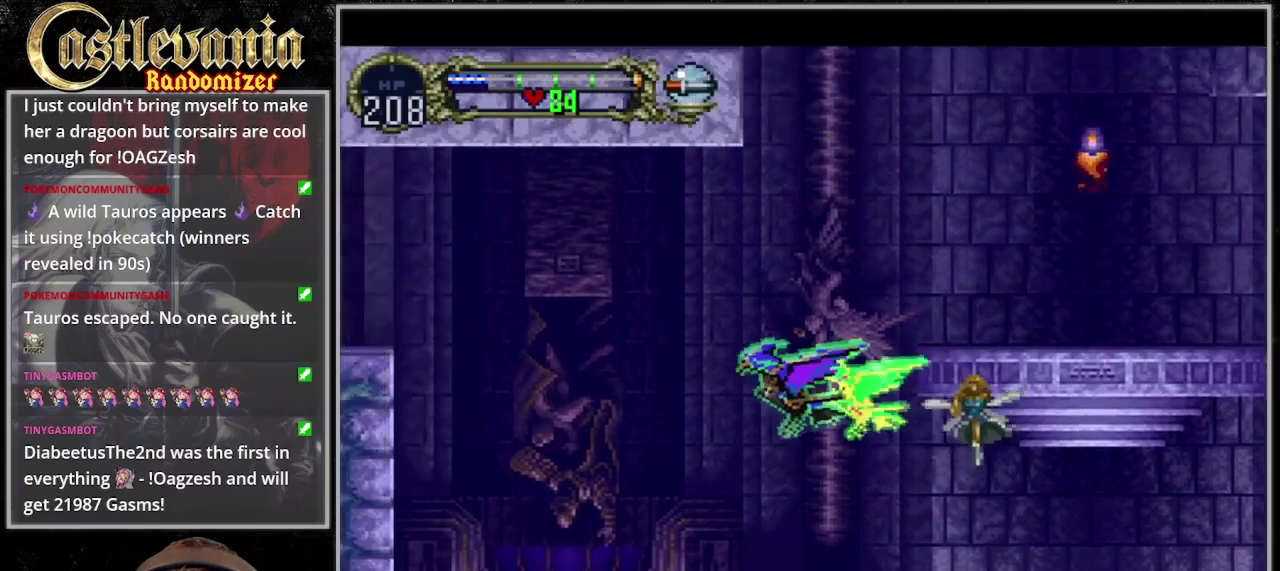
{"buttons": ["DPAD_DOWN", "DPAD_LEFT"], "events": [[100, "DPAD_LEFT", "down"], [367, "DPAD_DOWN", "down"]]}
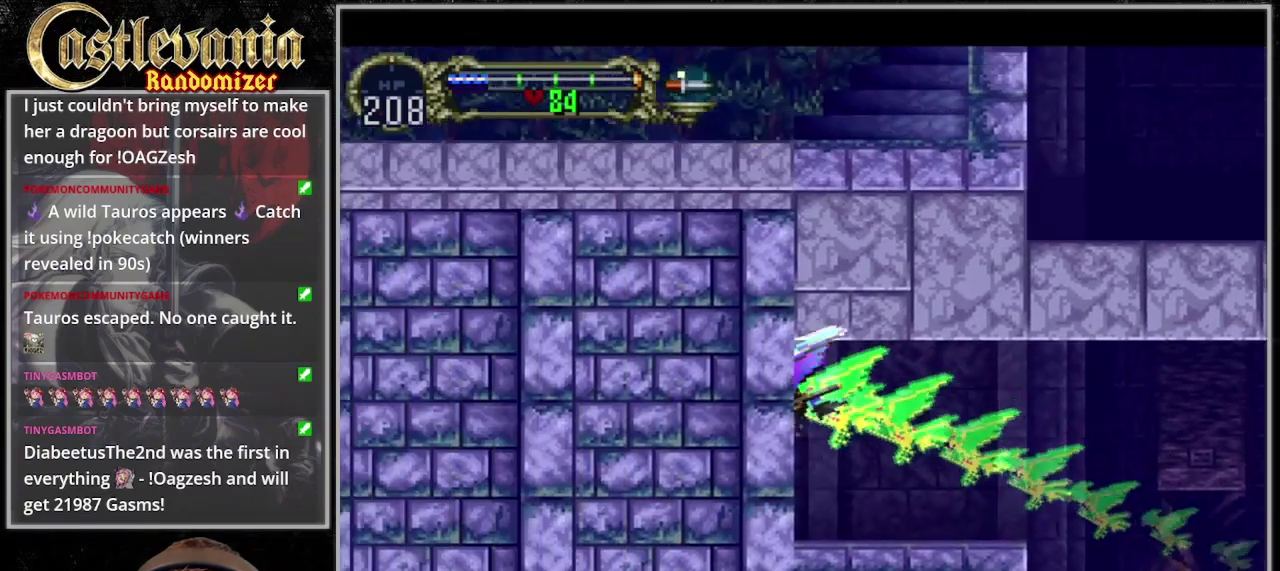
{"buttons": ["DPAD_DOWN", "DPAD_LEFT"], "events": []}
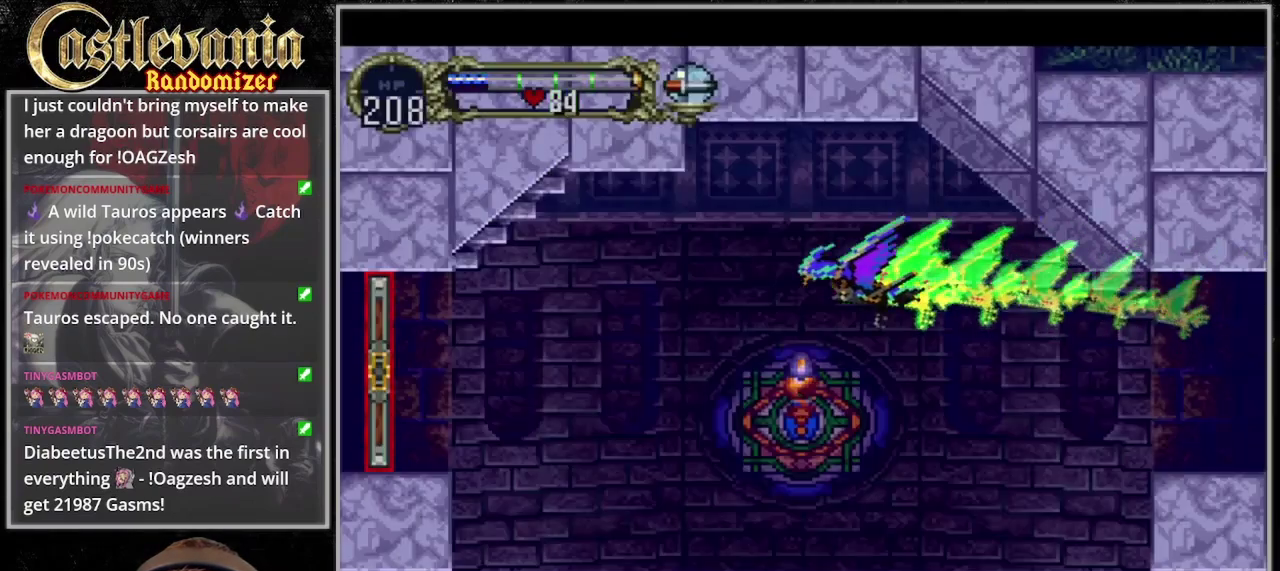
{"buttons": [], "events": [[33, "DPAD_DOWN", "up"], [233, "DPAD_LEFT", "up"]]}
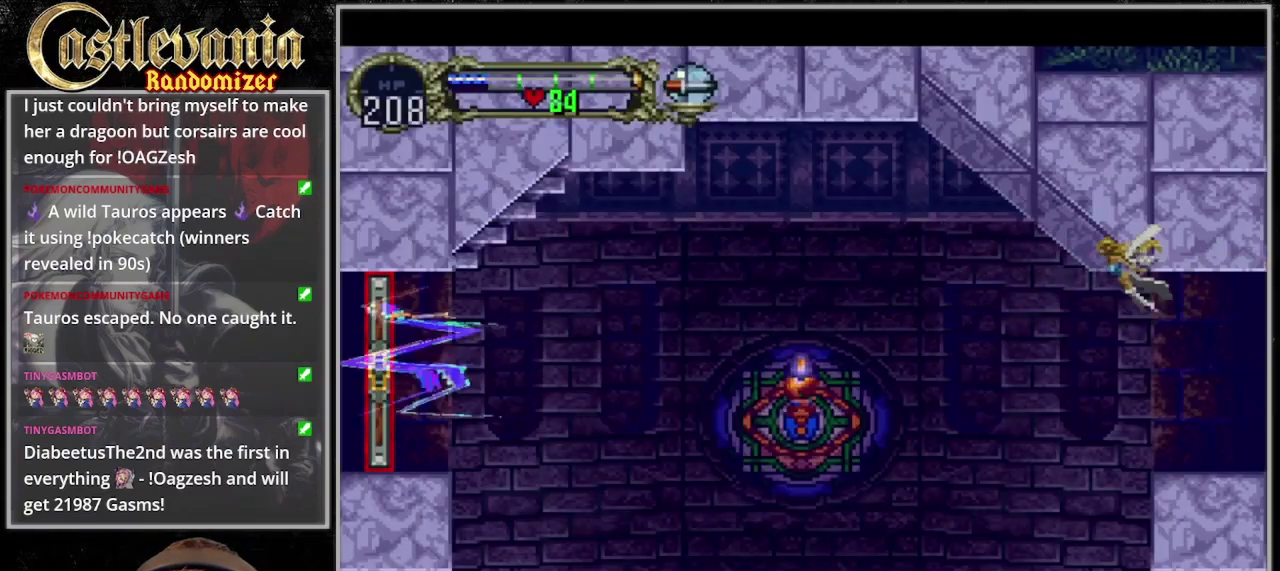
{"buttons": ["DPAD_LEFT"], "events": [[467, "DPAD_LEFT", "down"]]}
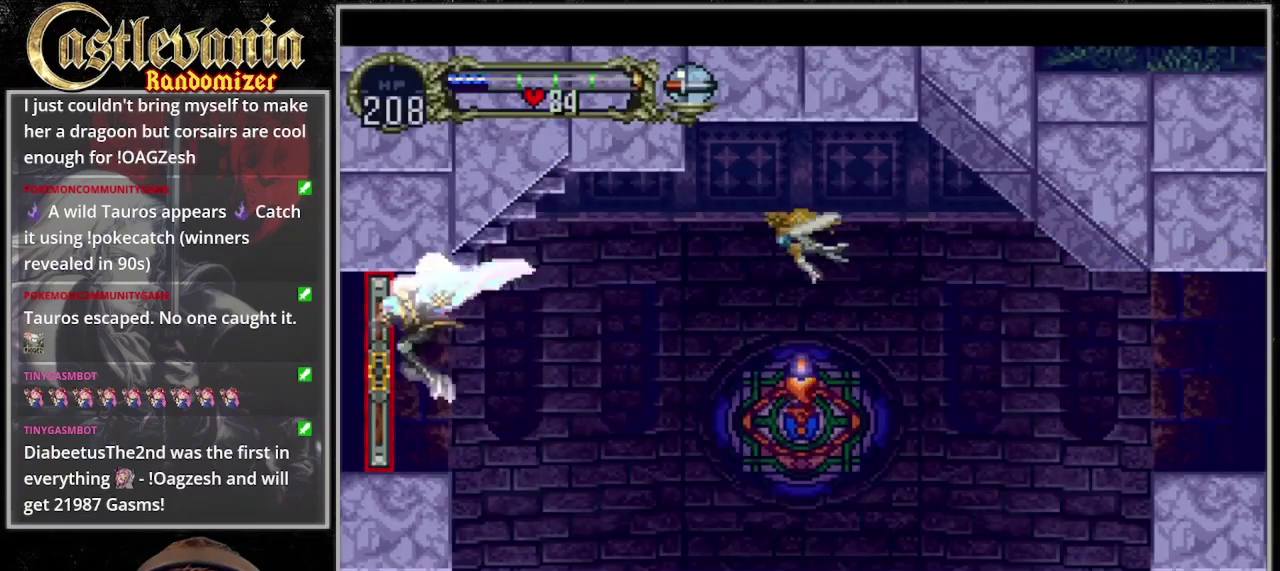
{"buttons": ["DPAD_LEFT"], "events": [[33, "DPAD_LEFT", "up"], [133, "DPAD_LEFT", "down"], [200, "DPAD_LEFT", "up"], [300, "DPAD_LEFT", "down"], [367, "DPAD_LEFT", "up"], [500, "DPAD_LEFT", "down"]]}
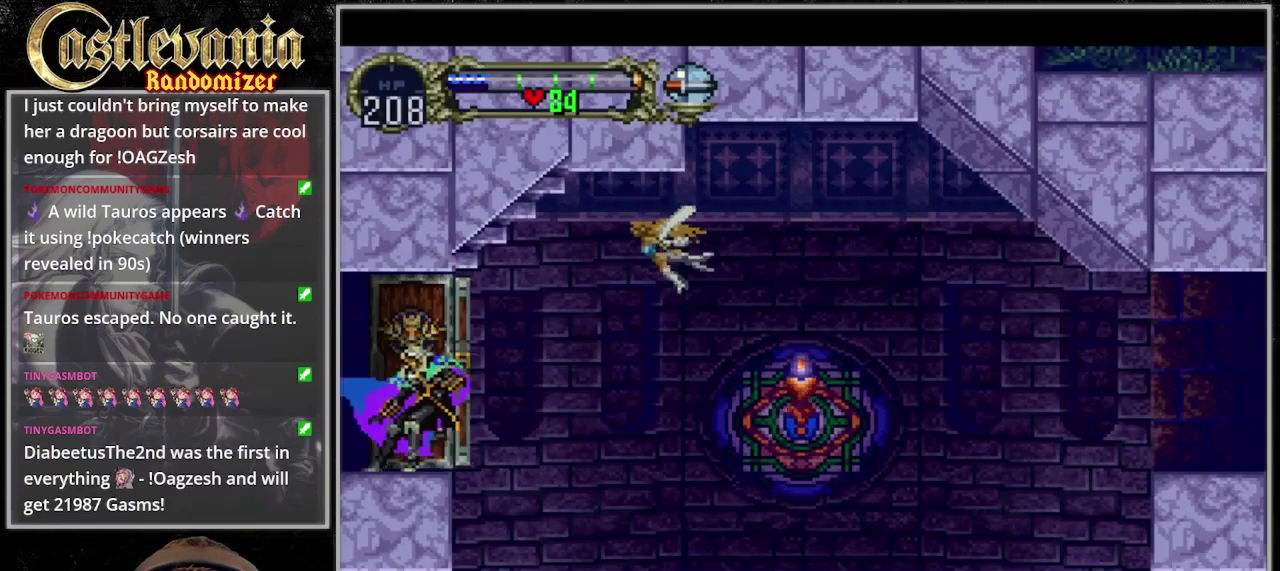
{"buttons": [], "events": [[367, "DPAD_LEFT", "up"]]}
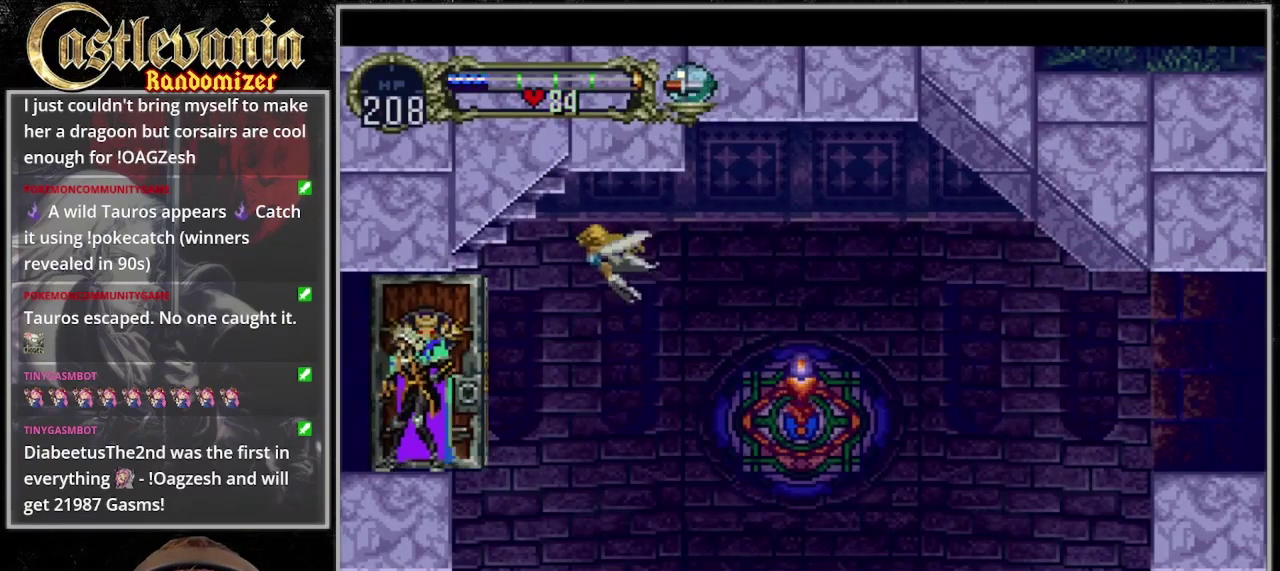
{"buttons": [], "events": []}
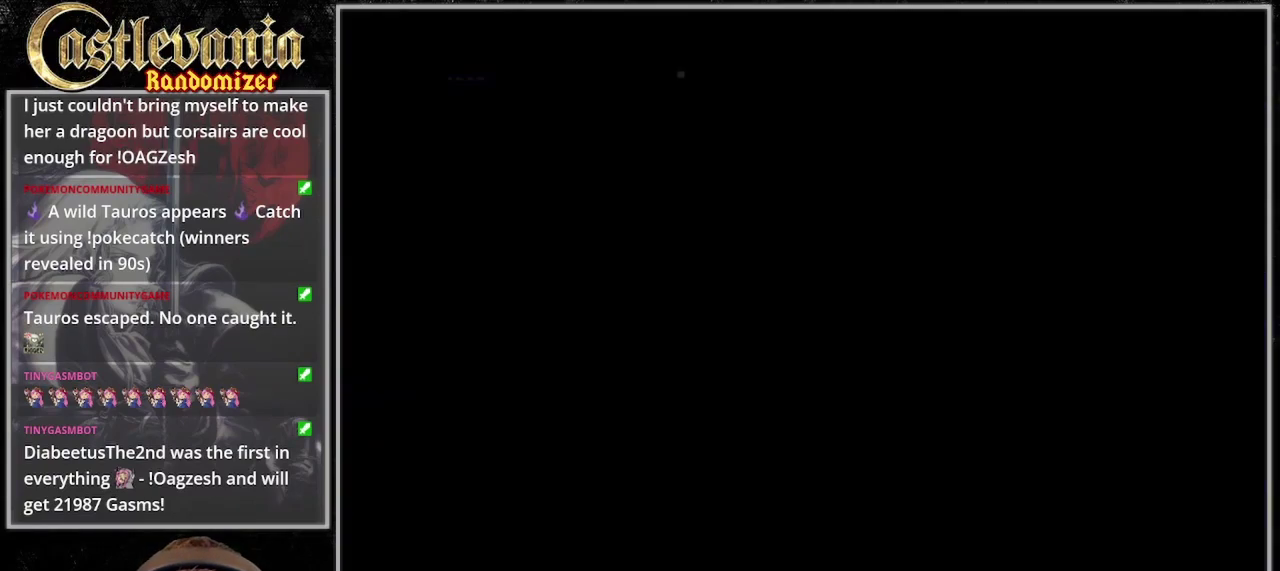
{"buttons": [], "events": [[67, "DPAD_LEFT", "down"], [500, "DPAD_LEFT", "up"]]}
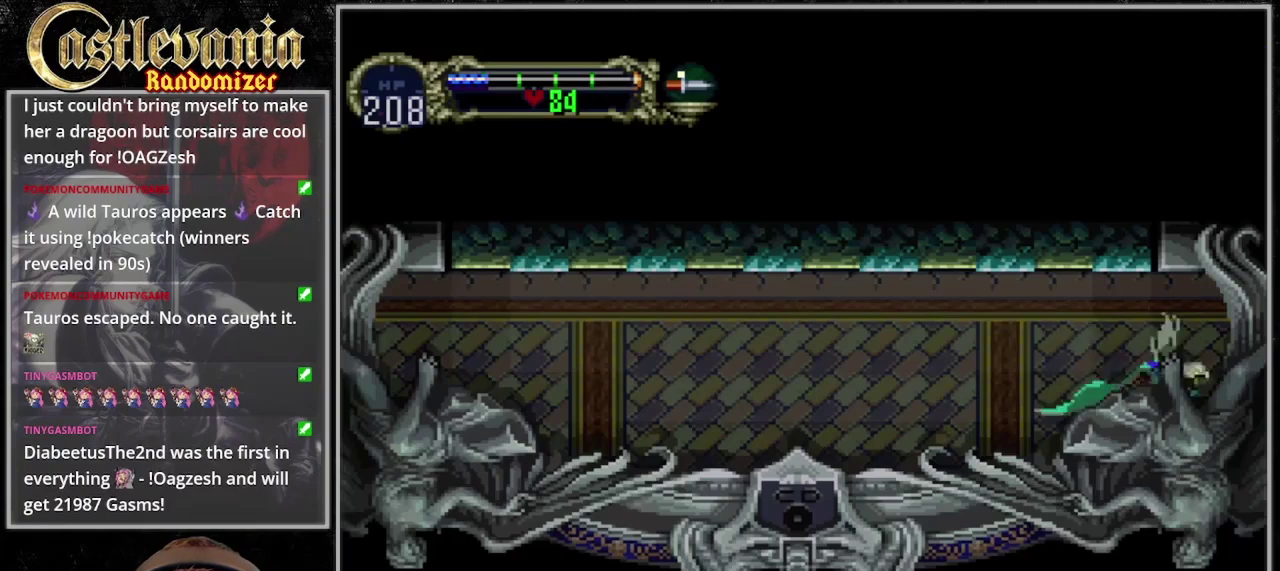
{"buttons": ["CIRCLE", "TRIANGLE"], "events": [[67, "TRIANGLE", "down"], [100, "CIRCLE", "down"], [233, "CIRCLE", "up"], [300, "CIRCLE", "down"], [300, "TRIANGLE", "up"], [367, "CIRCLE", "up"], [367, "TRIANGLE", "down"], [467, "CIRCLE", "down"]]}
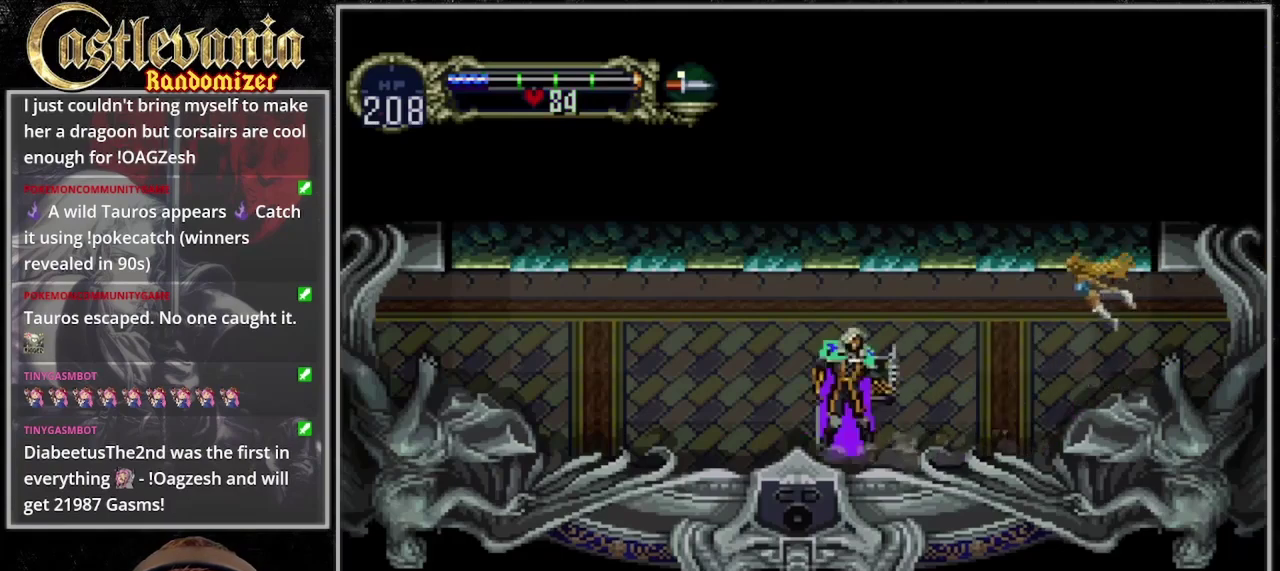
{"buttons": ["TRIANGLE"], "events": [[33, "CIRCLE", "up"], [100, "CIRCLE", "down"], [100, "TRIANGLE", "up"], [167, "CIRCLE", "up"], [167, "TRIANGLE", "down"], [233, "TRIANGLE", "up"], [300, "TRIANGLE", "down"], [400, "CIRCLE", "down"], [400, "TRIANGLE", "up"], [467, "TRIANGLE", "down"], [500, "CIRCLE", "up"]]}
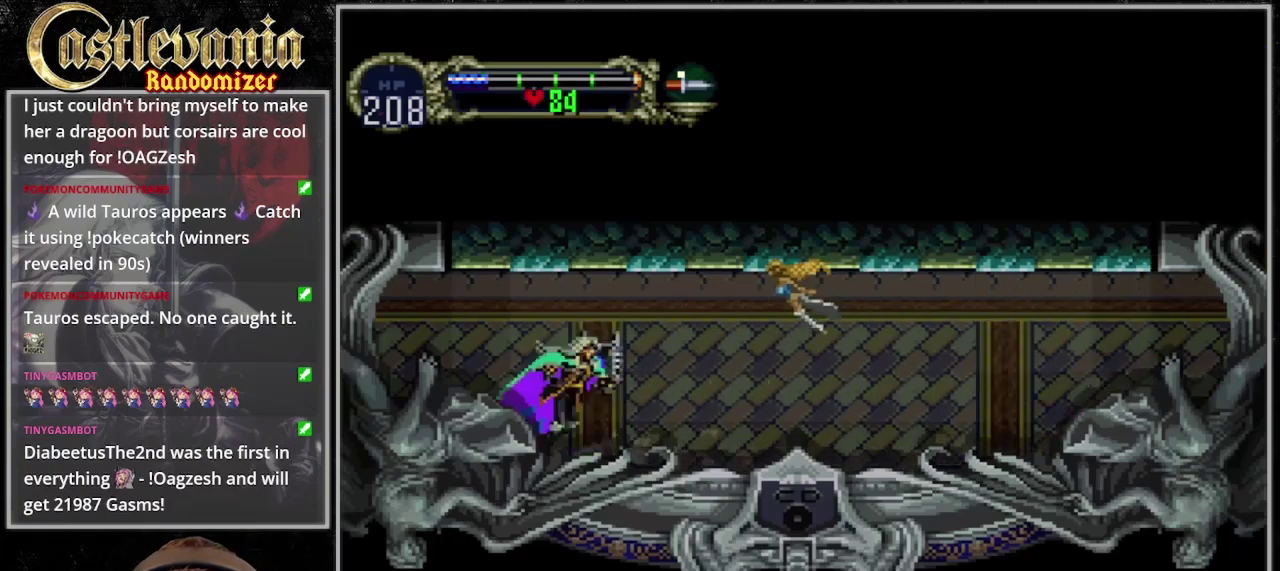
{"buttons": ["DPAD_LEFT"], "events": [[100, "CIRCLE", "down"], [167, "CIRCLE", "up"], [200, "DPAD_LEFT", "down"], [200, "TRIANGLE", "up"]]}
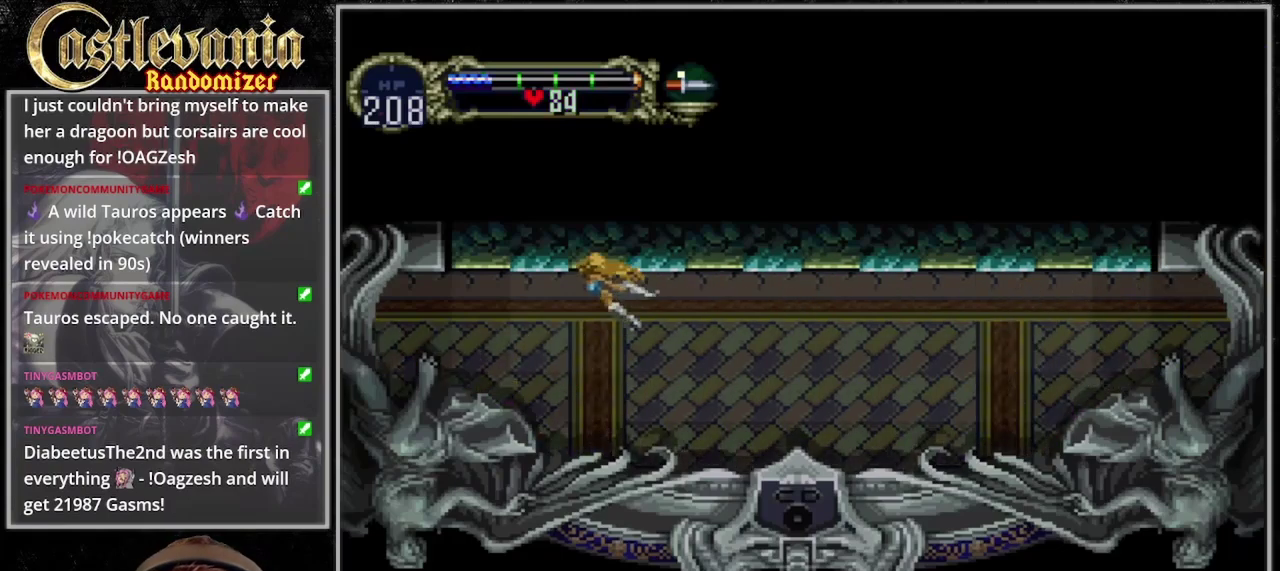
{"buttons": ["DPAD_LEFT"], "events": []}
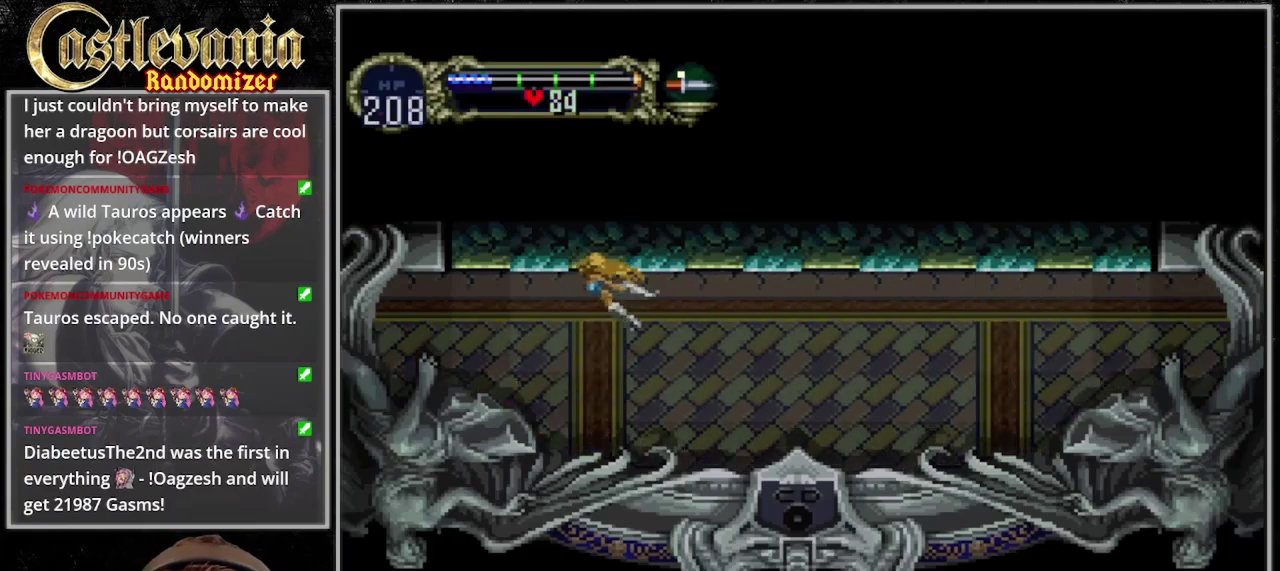
{"buttons": ["DPAD_LEFT"], "events": []}
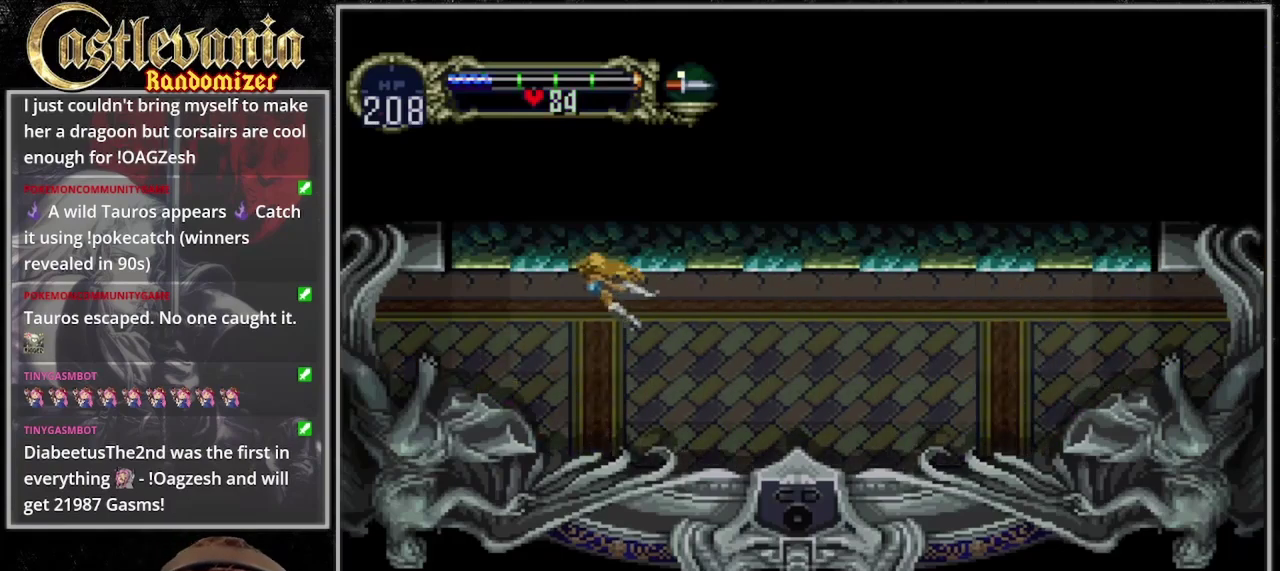
{"buttons": [], "events": [[167, "DPAD_LEFT", "up"]]}
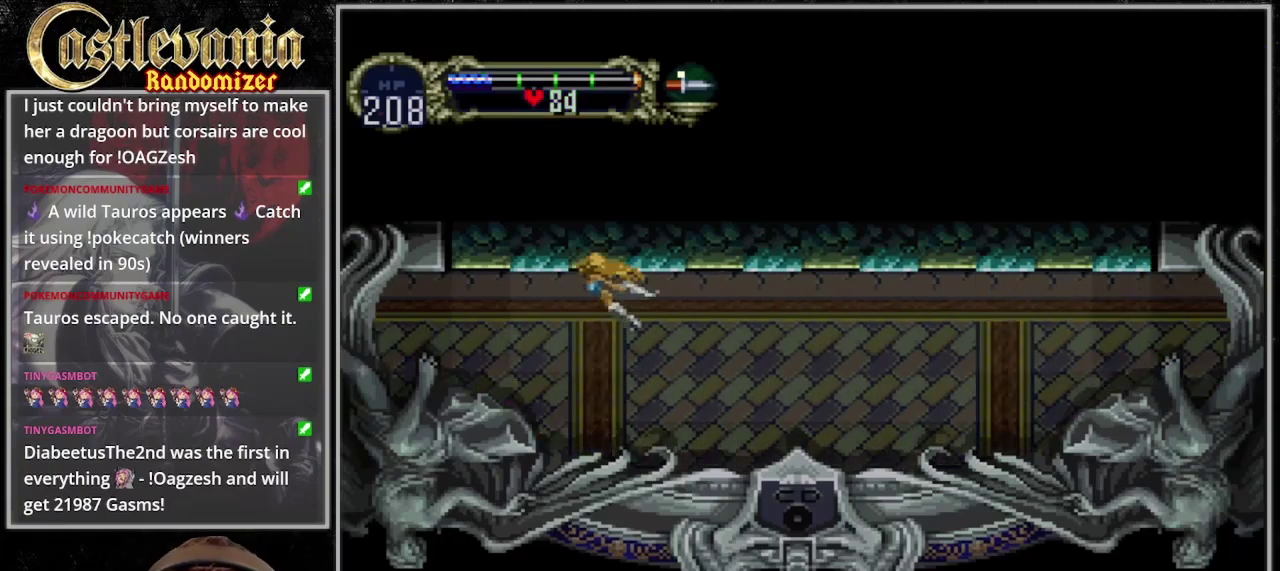
{"buttons": ["DPAD_LEFT"], "events": [[433, "DPAD_LEFT", "down"]]}
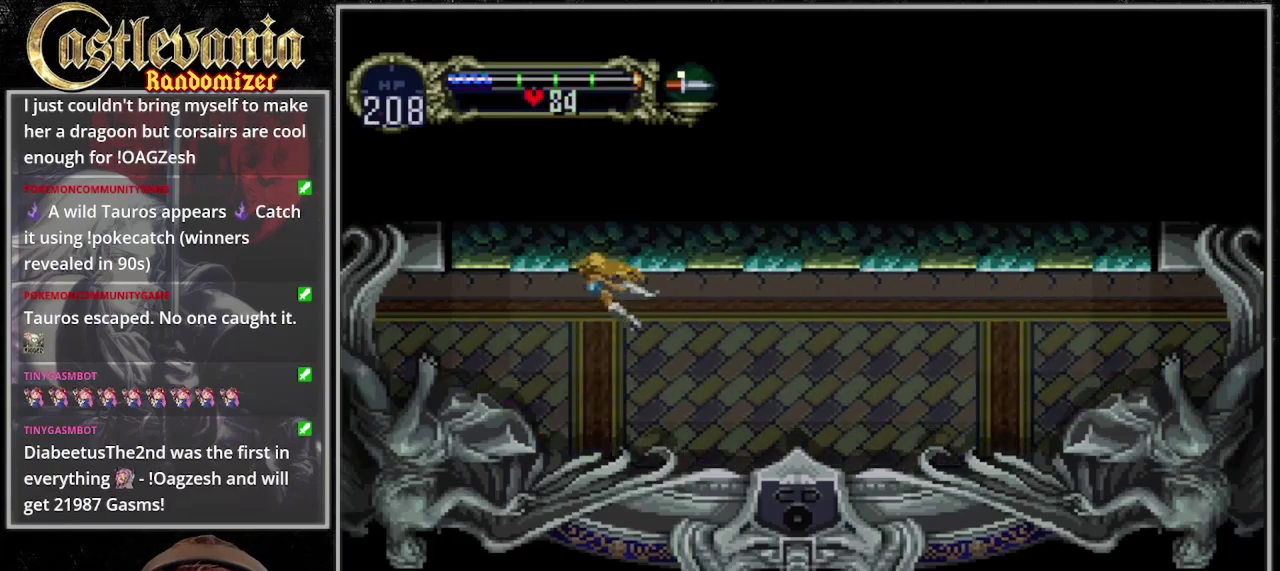
{"buttons": [], "events": [[500, "DPAD_LEFT", "up"]]}
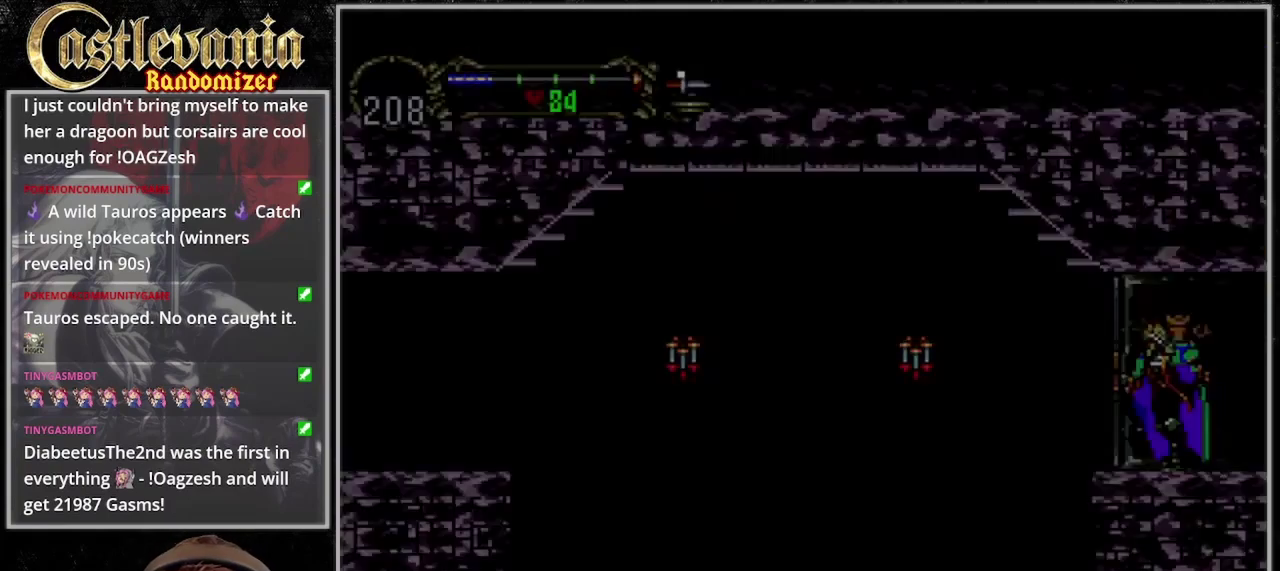
{"buttons": ["DPAD_LEFT"], "events": [[267, "DPAD_LEFT", "down"]]}
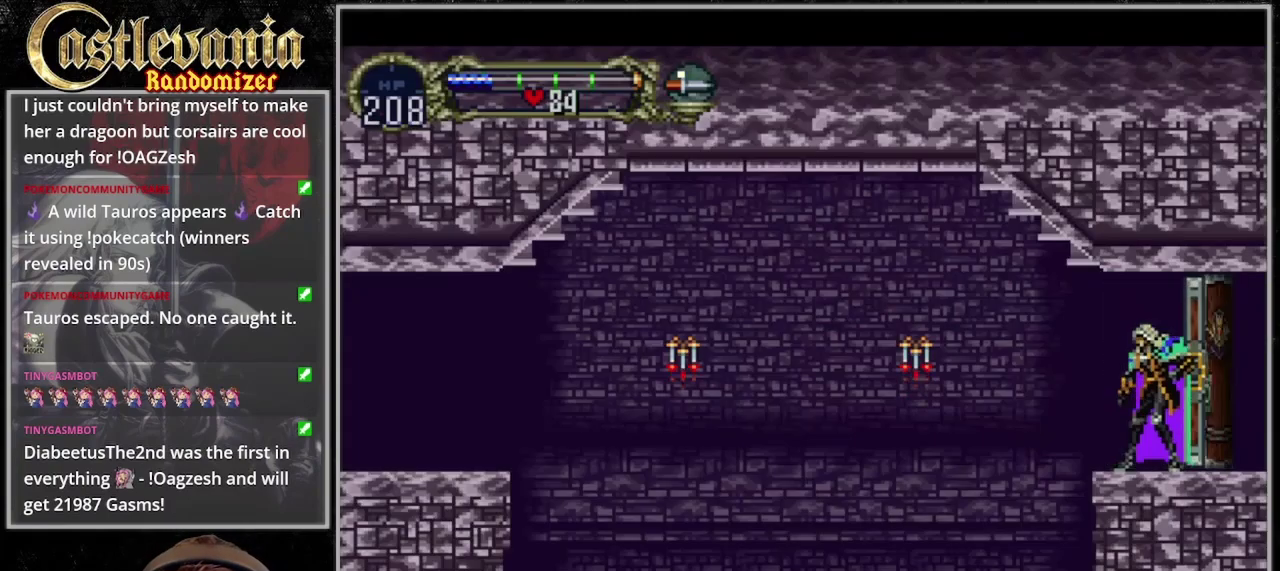
{"buttons": ["DPAD_LEFT"], "events": [[267, "CROSS", "down"], [300, "SQUARE", "down"], [400, "CROSS", "up"], [400, "SQUARE", "up"]]}
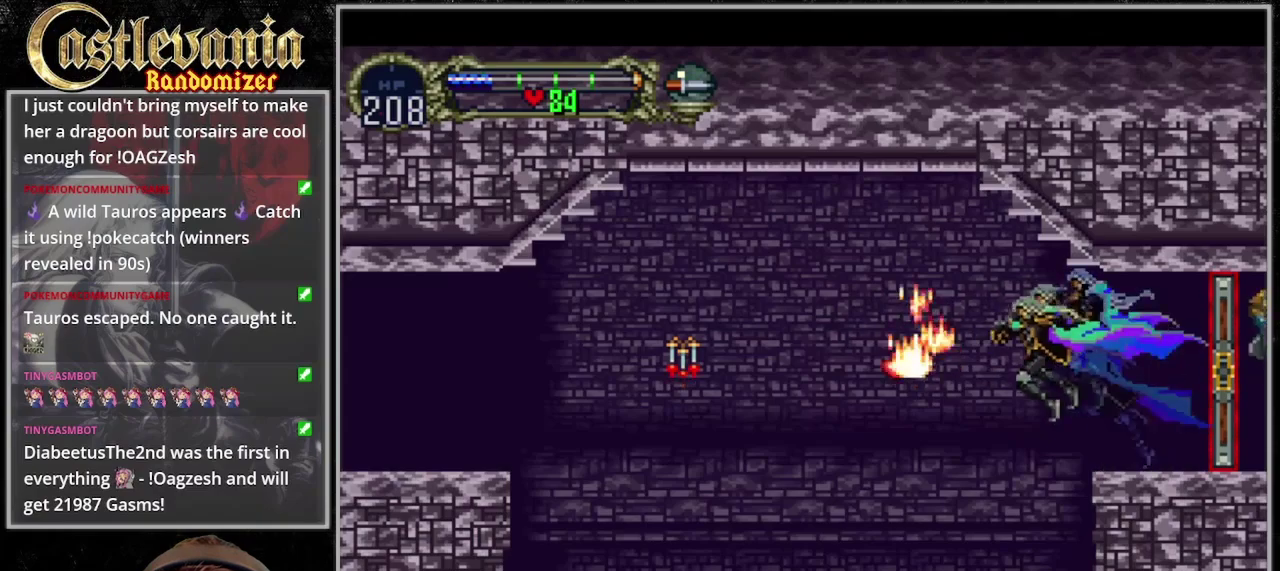
{"buttons": ["CROSS", "SQUARE", "DPAD_LEFT"], "events": [[100, "SQUARE", "down"], [200, "SQUARE", "up"], [433, "CROSS", "down"], [500, "SQUARE", "down"]]}
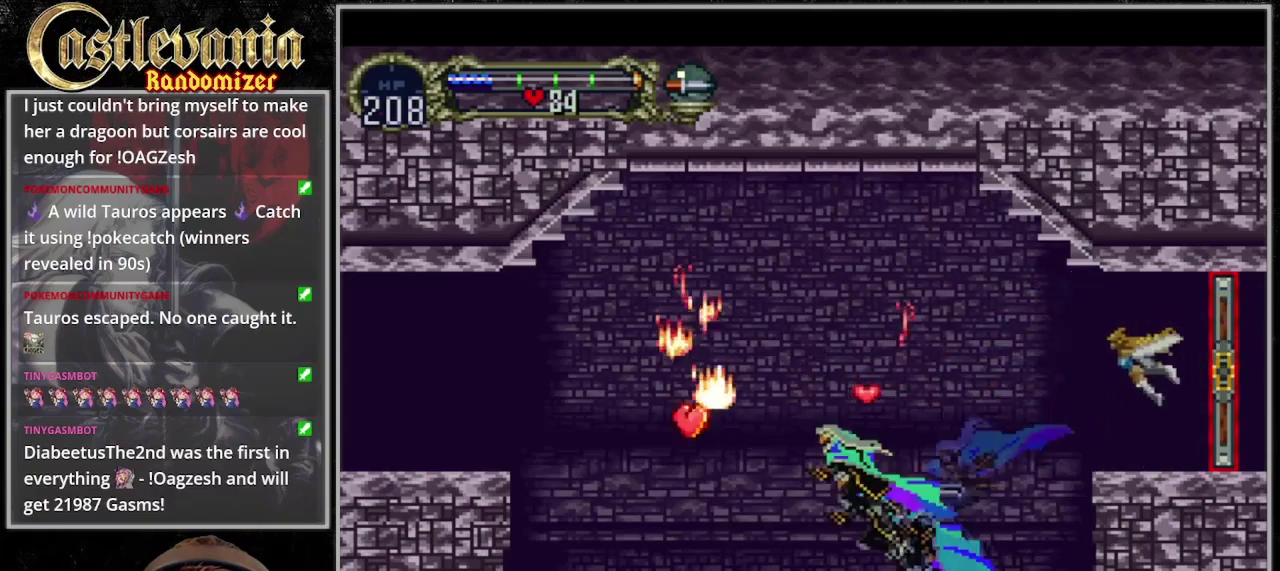
{"buttons": ["DPAD_LEFT"], "events": [[200, "SQUARE", "up"], [267, "CROSS", "up"]]}
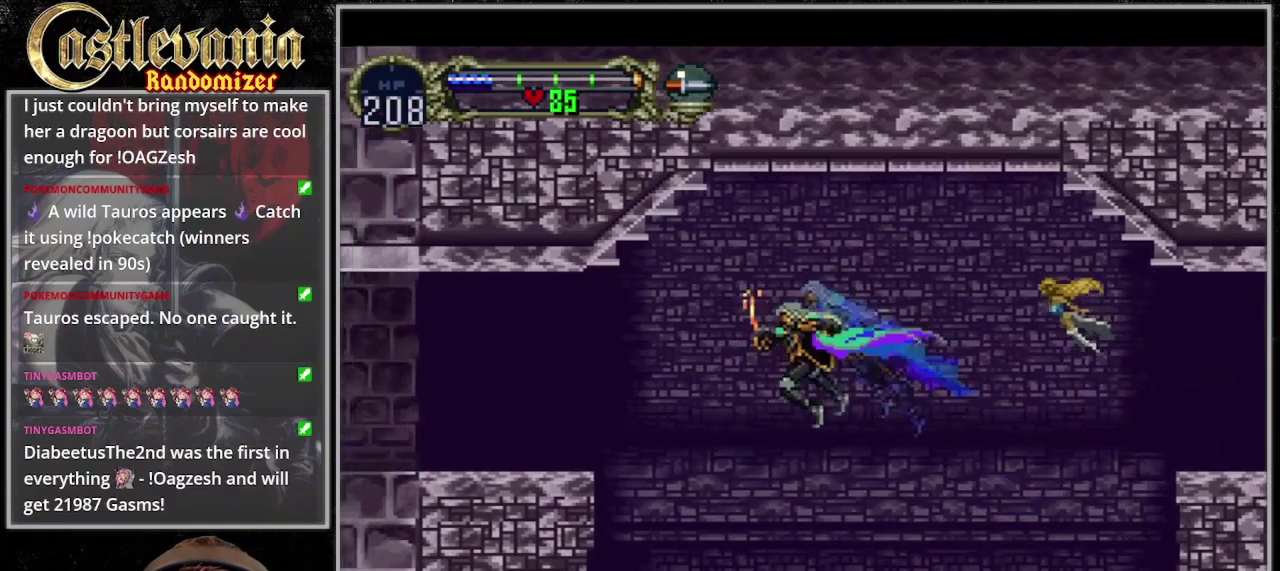
{"buttons": ["CROSS", "DPAD_LEFT"], "events": [[133, "DPAD_LEFT", "up"], [200, "DPAD_DOWN", "down"], [233, "DPAD_LEFT", "down"], [267, "DPAD_DOWN", "up"], [400, "CROSS", "down"]]}
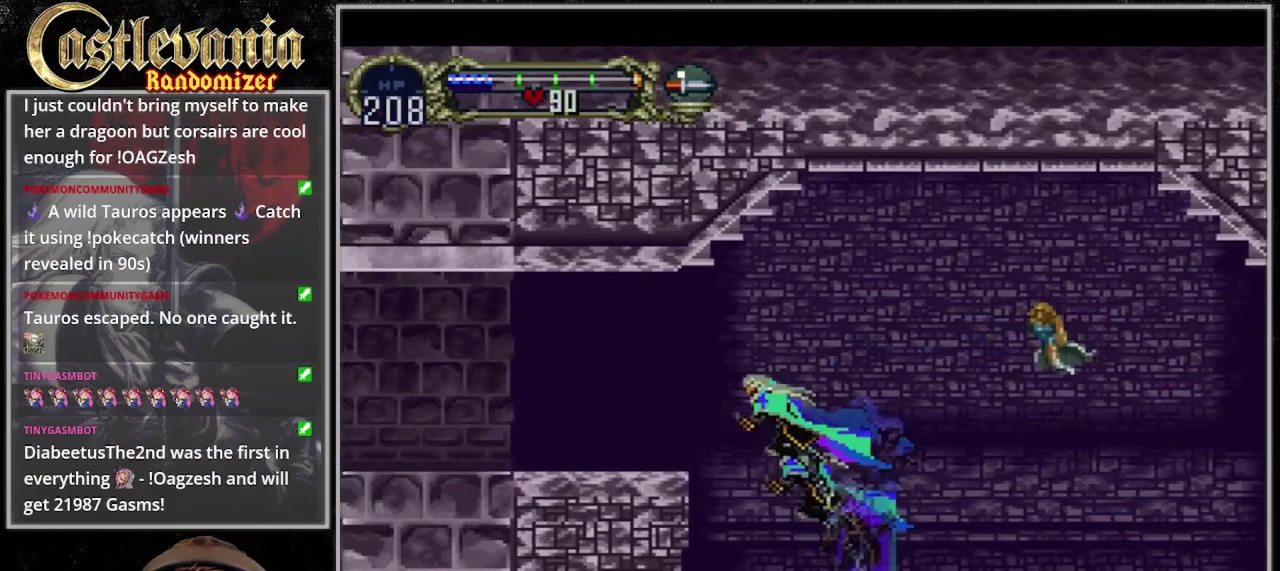
{"buttons": ["DPAD_LEFT"], "events": [[233, "CROSS", "up"]]}
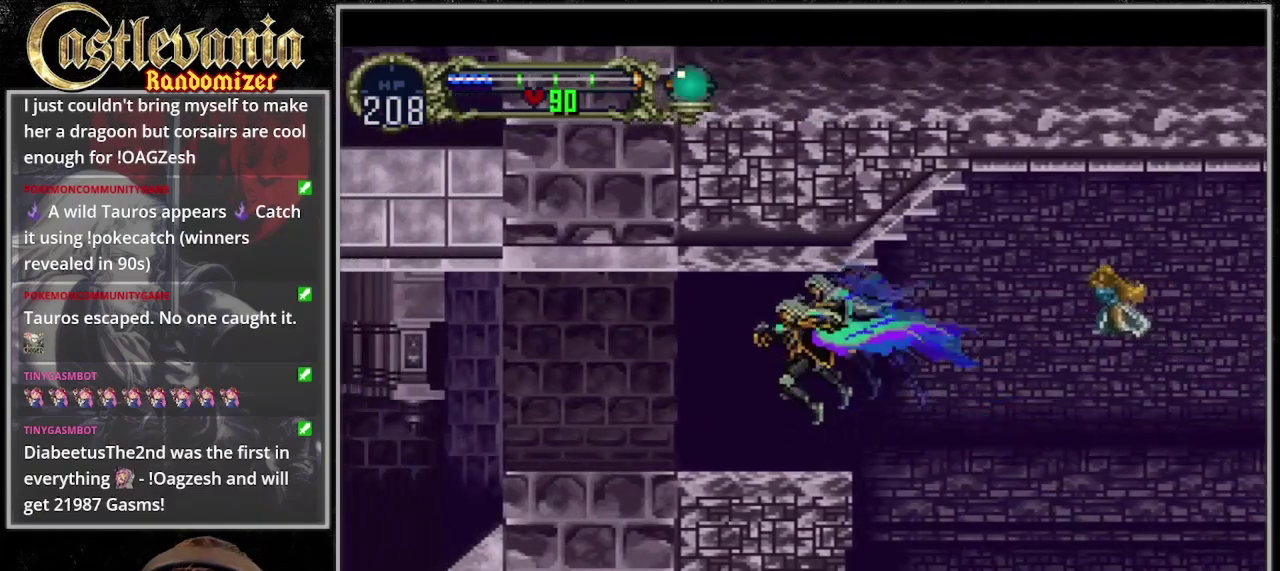
{"buttons": ["DPAD_LEFT"], "events": [[67, "CROSS", "down"], [367, "CROSS", "up"]]}
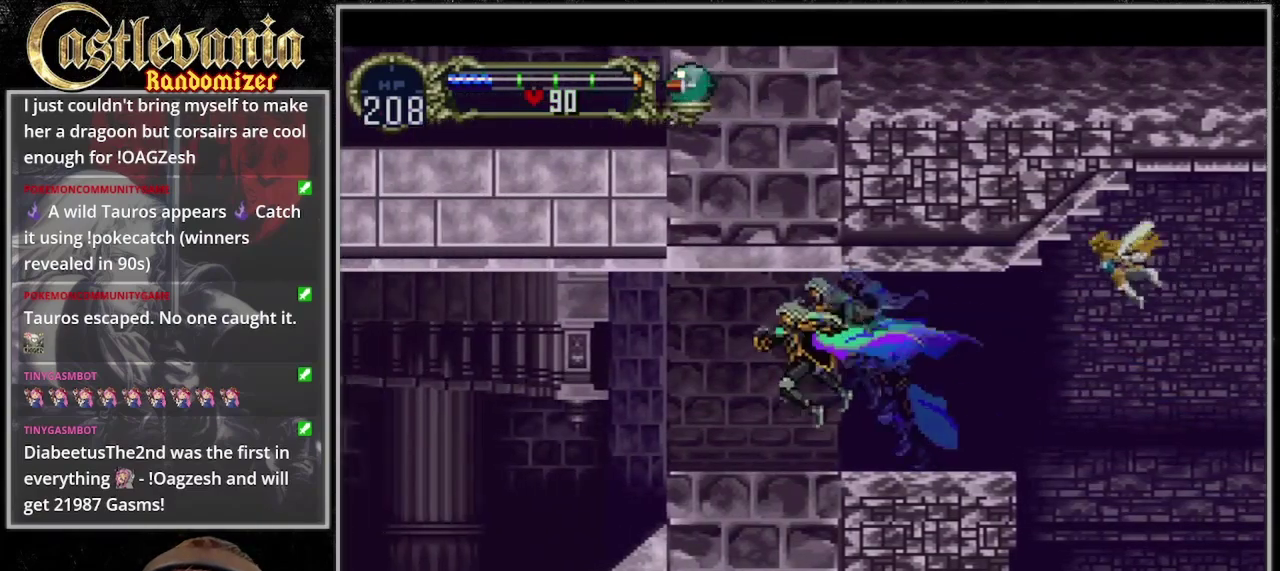
{"buttons": ["CROSS", "DPAD_LEFT"], "events": [[433, "CROSS", "down"]]}
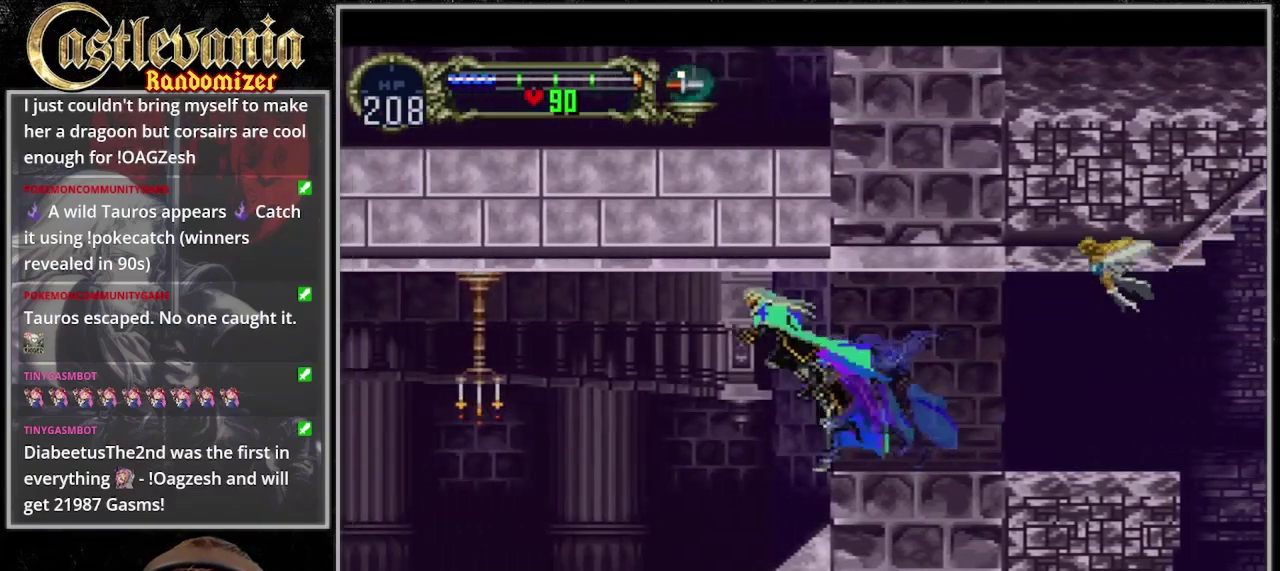
{"buttons": ["DPAD_LEFT"], "events": [[100, "SQUARE", "down"], [267, "SQUARE", "up"], [300, "CROSS", "up"]]}
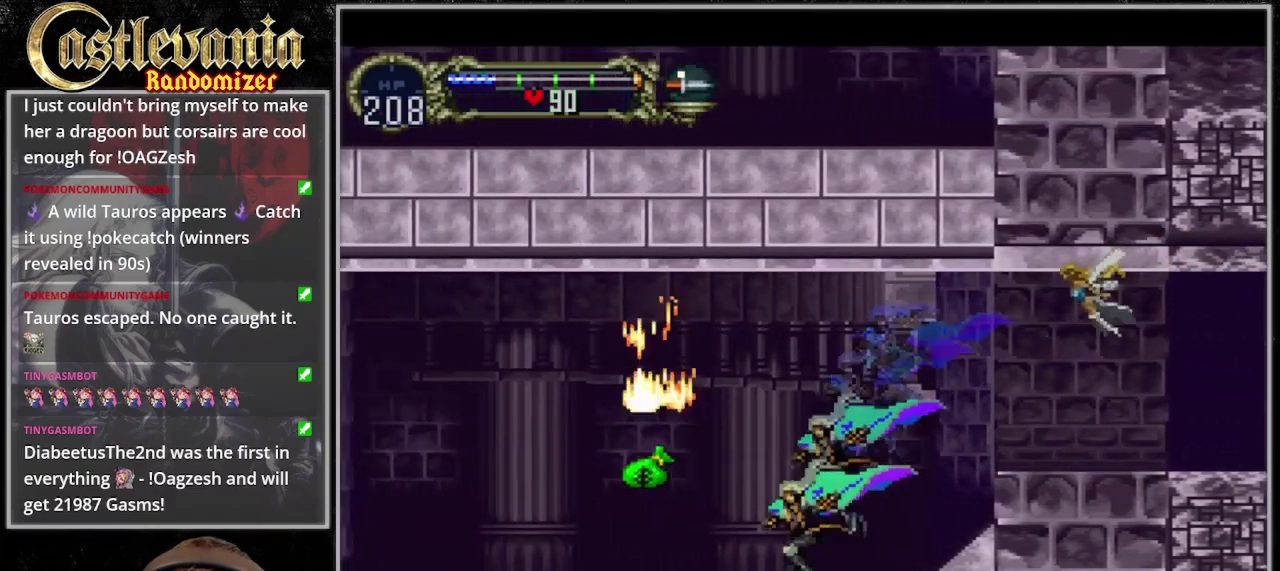
{"buttons": ["CROSS", "DPAD_LEFT"], "events": [[433, "CROSS", "down"]]}
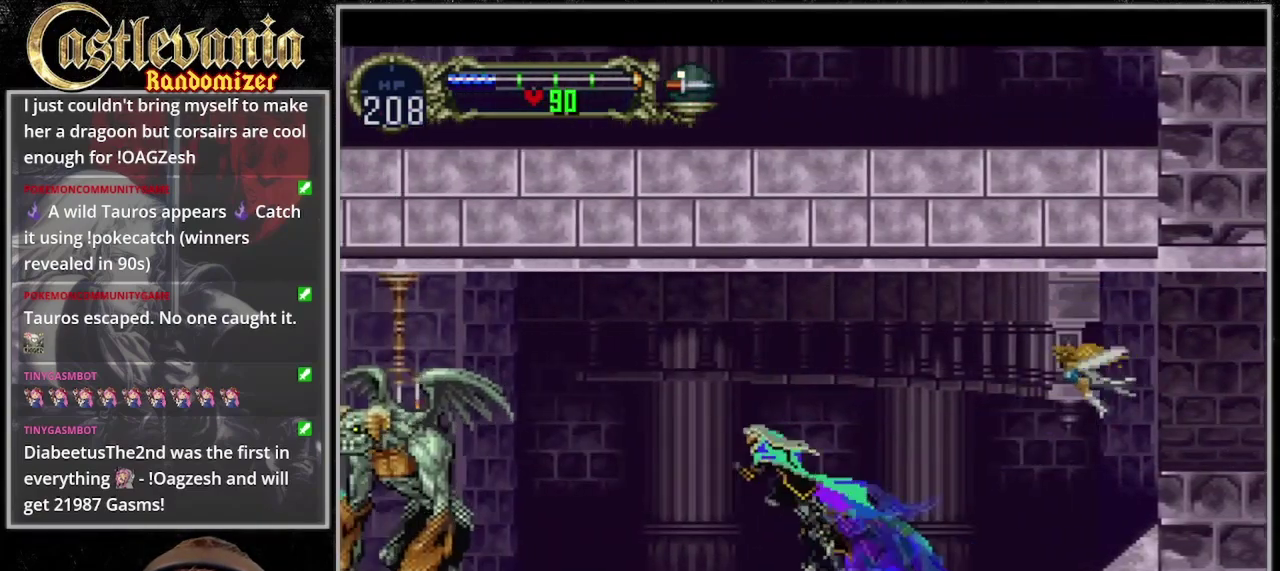
{"buttons": ["SQUARE", "DPAD_LEFT"], "events": [[67, "SQUARE", "down"], [200, "CROSS", "up"], [200, "SQUARE", "up"], [300, "SQUARE", "down"], [400, "SQUARE", "up"], [467, "SQUARE", "down"]]}